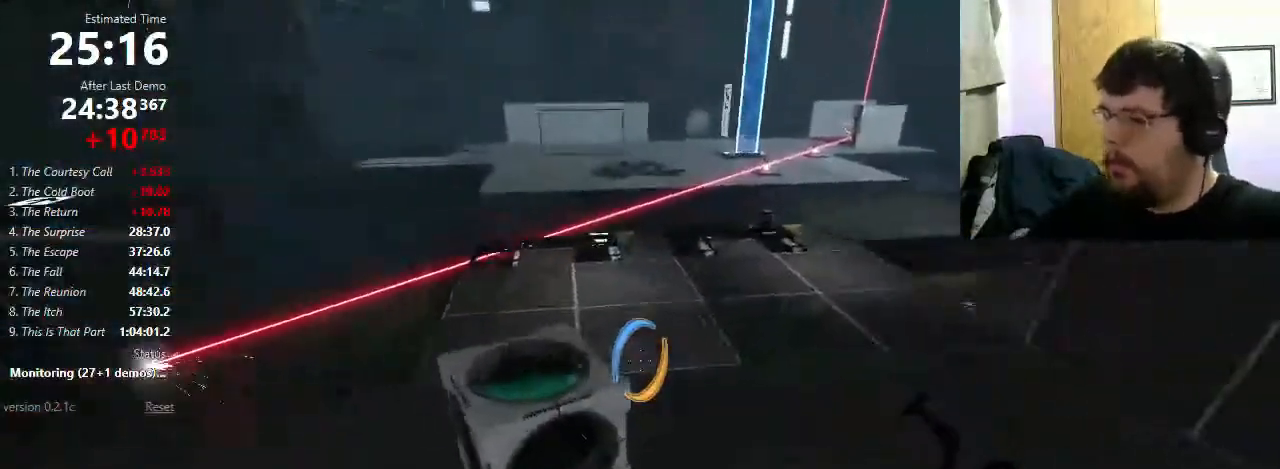
Gameplay with keyboard and mouse; each line is a JSON object with the keys and mouse buttons held at the frame after it. "events" lists presses ("down") and releases ("up") of "1", "2", "3", "4", "5", "a", "alt", "c", "ctrl", "d", "e", "f", "q", "r", "s", "shift", "space", "tab", "v", "w", "x", "z", "mouse_left", "mouse_middle", "mouse_right", "mouse_wheel_up" and "mouse_wheel_down" between this image and that frame as [ms after this image, input, new state], when the widget could be followed in between. "mouse_left", "mouse_middle", "mouse_right", "mouse_wheel_up", "mouse_wheel_down" = the "left", "middle", "right", "wheel_up", "wheel_down" buttons of the "mouse" list. No other keys are recorded. Mouse movement is not recorded.
{"keys": ["w"], "mouse": [], "events": [[33, "s", "down"], [167, "s", "up"], [233, "a", "down"], [267, "a", "up"], [467, "w", "down"]]}
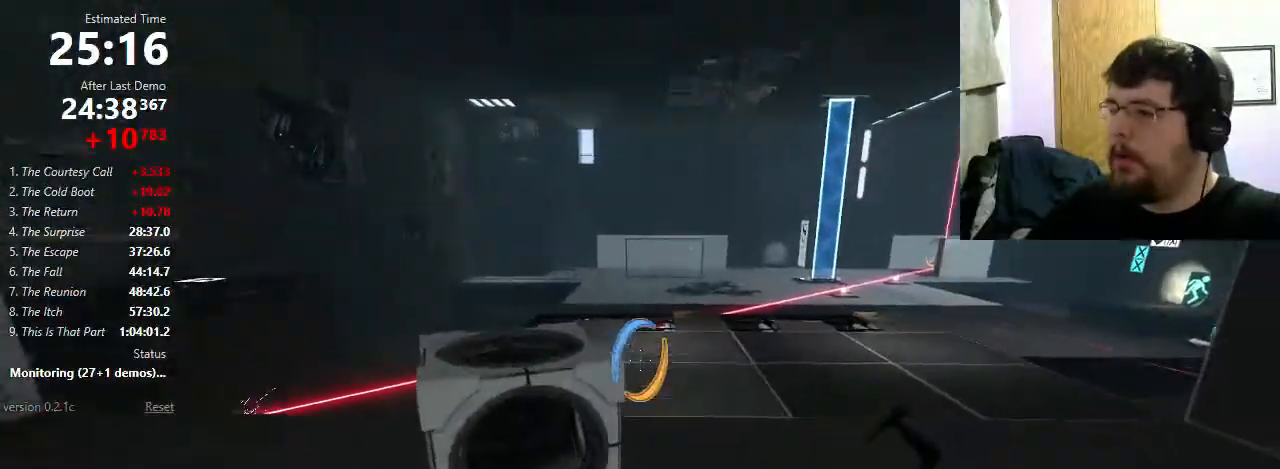
{"keys": [], "mouse": ["right"], "events": [[167, "w", "up"], [500, "mouse_right", "down"]]}
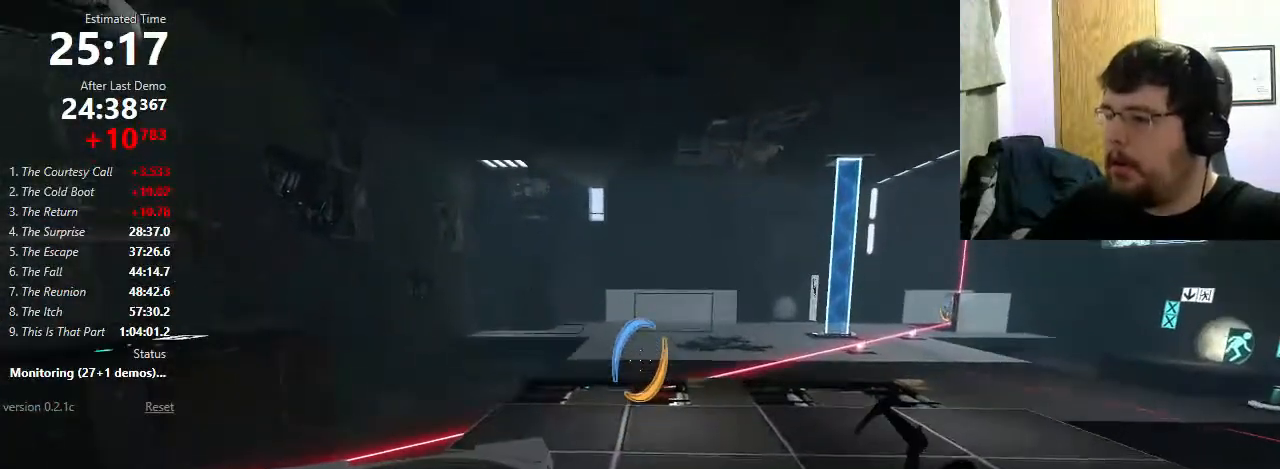
{"keys": [], "mouse": ["right"], "events": [[133, "mouse_right", "up"], [400, "mouse_right", "down"]]}
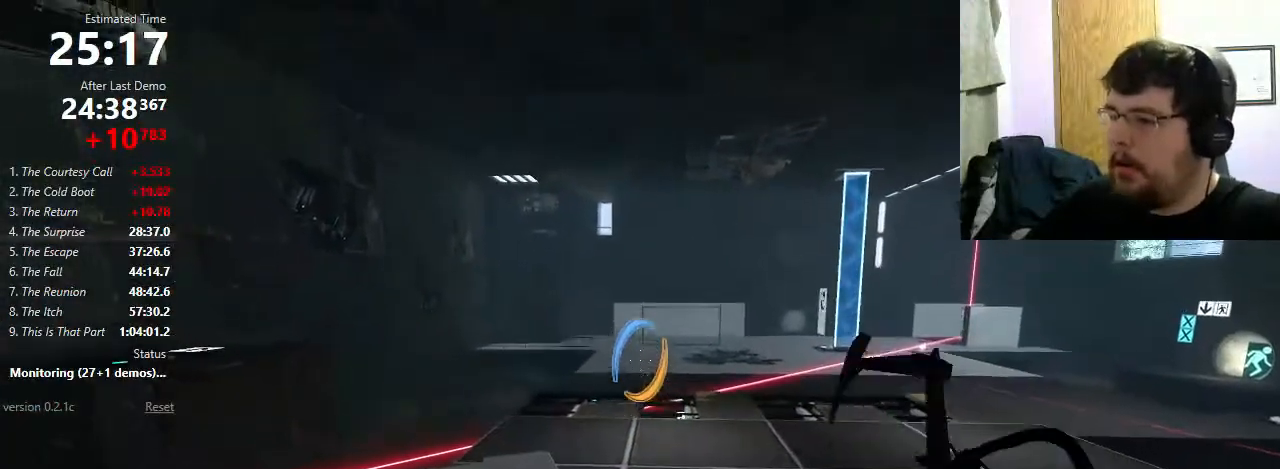
{"keys": ["w"], "mouse": [], "events": [[33, "mouse_right", "up"], [100, "e", "down"], [167, "e", "up"], [200, "w", "down"], [333, "a", "down"], [367, "w", "up"], [467, "w", "down"], [500, "a", "up"]]}
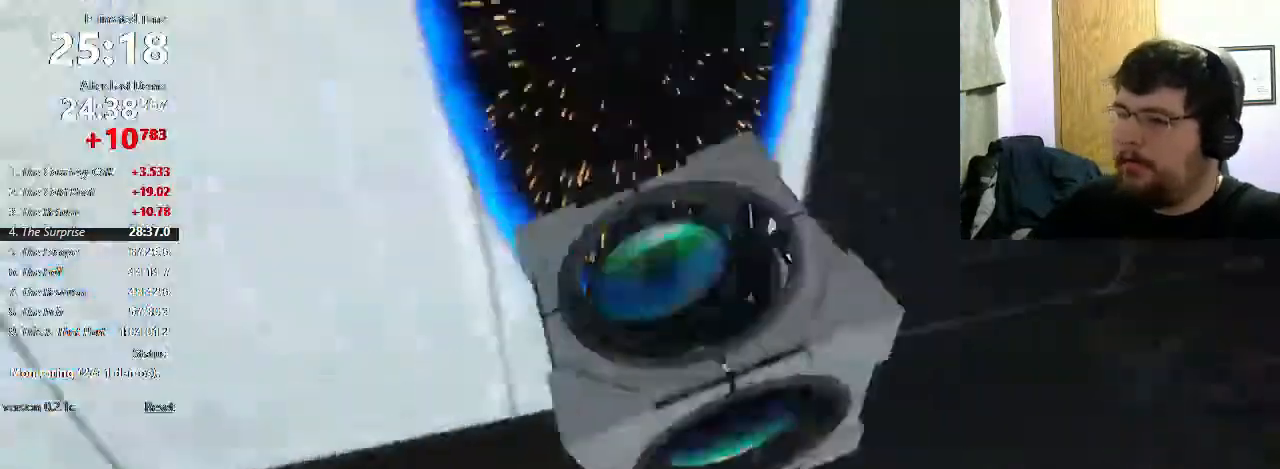
{"keys": ["w"], "mouse": [], "events": [[267, "d", "down"], [433, "d", "up"]]}
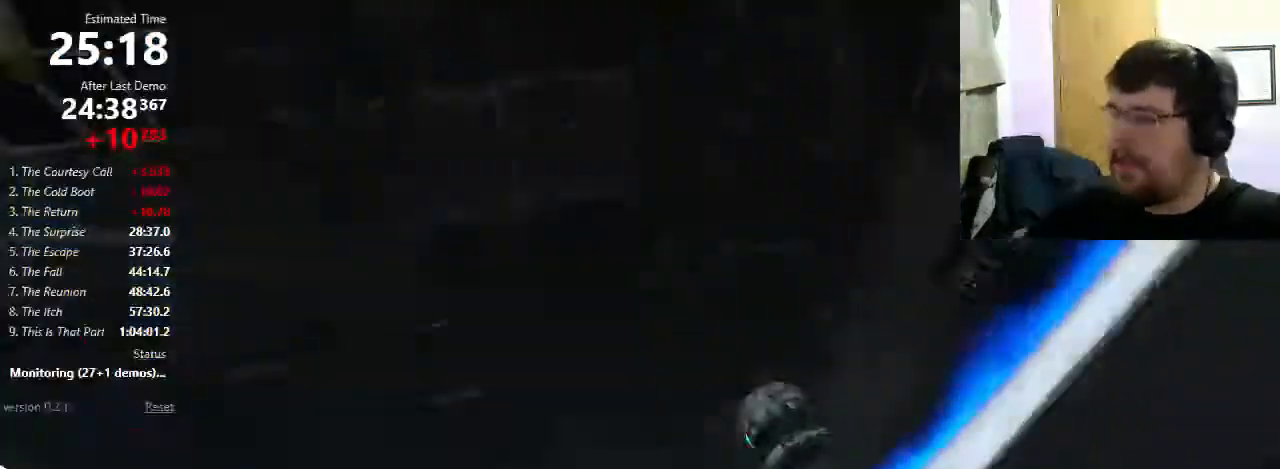
{"keys": ["d", "w"], "mouse": [], "events": [[67, "a", "down"], [167, "a", "up"], [467, "d", "down"]]}
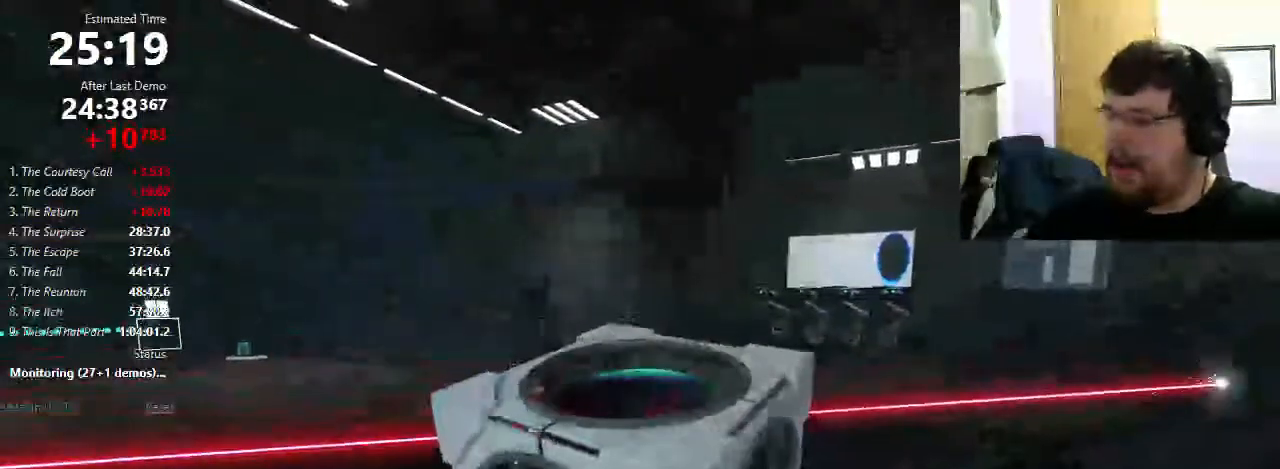
{"keys": ["w"], "mouse": [], "events": [[133, "d", "up"]]}
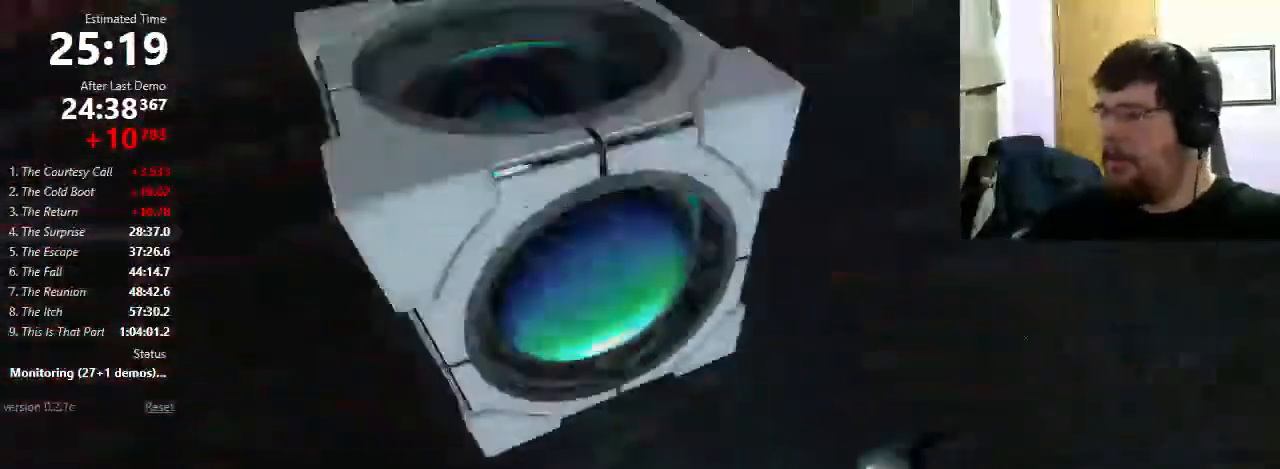
{"keys": [], "mouse": [], "events": [[100, "a", "down"], [167, "w", "up"], [233, "mouse_wheel_down", "down"], [367, "a", "up"], [367, "mouse_wheel_down", "up"]]}
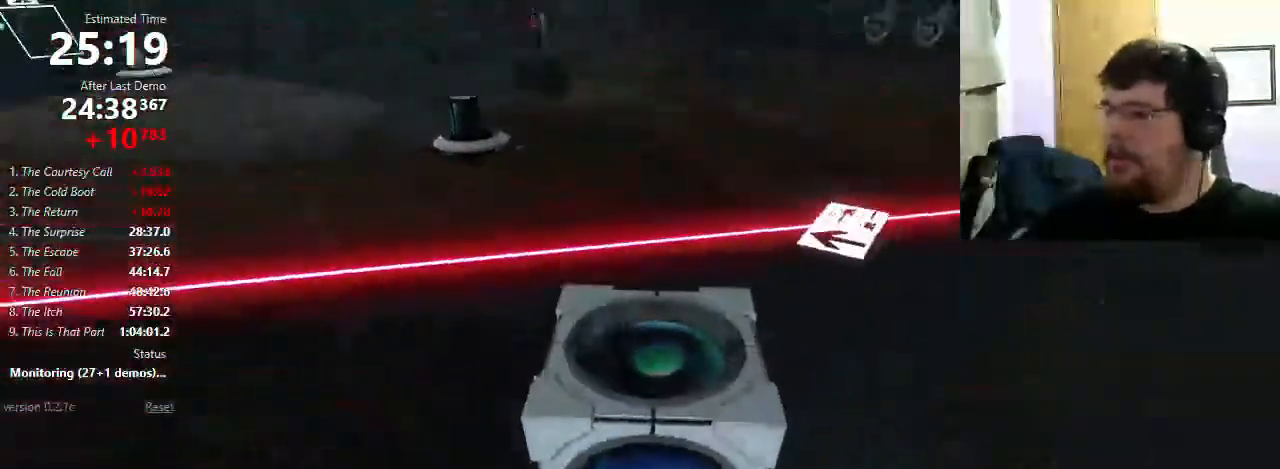
{"keys": ["d"], "mouse": [], "events": [[67, "d", "down"]]}
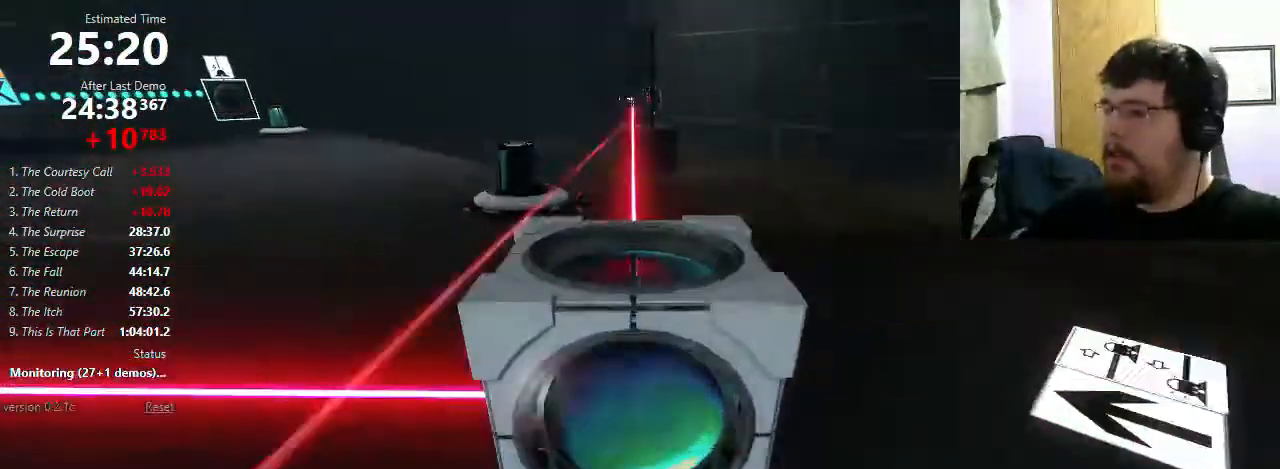
{"keys": ["d"], "mouse": [], "events": [[67, "s", "down"], [167, "s", "up"]]}
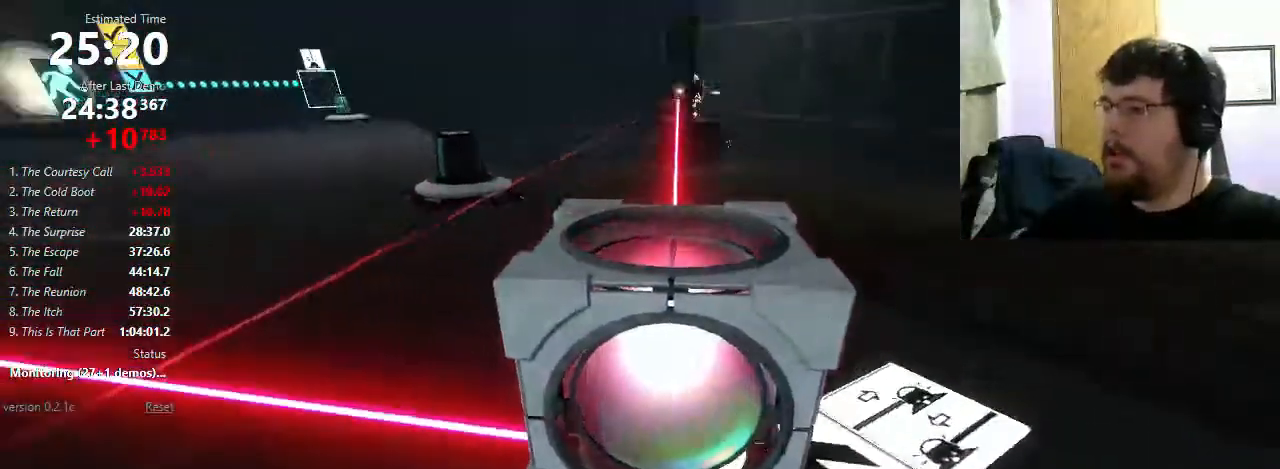
{"keys": [], "mouse": [], "events": [[267, "d", "up"]]}
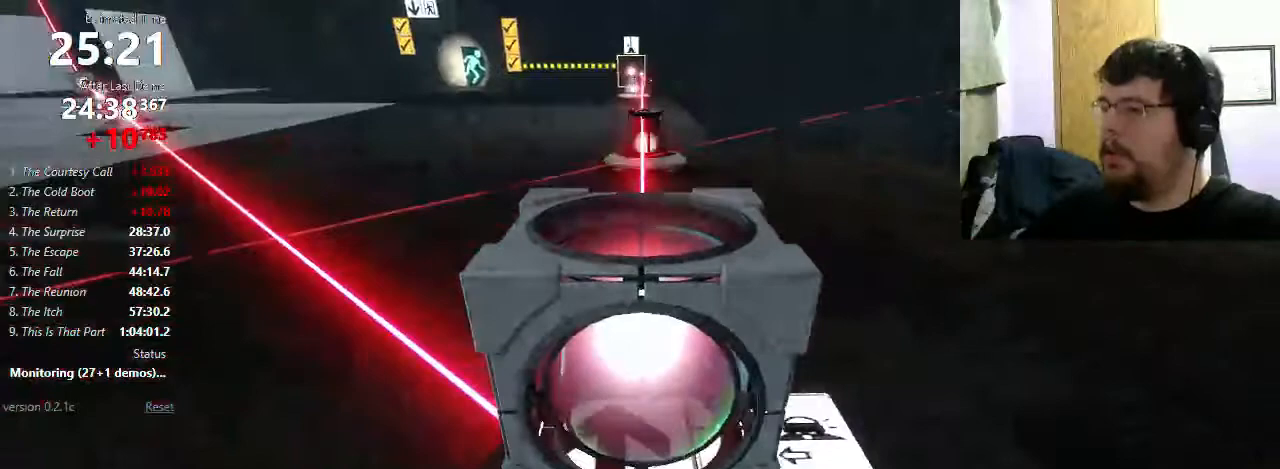
{"keys": ["e"], "mouse": [], "events": [[467, "e", "down"]]}
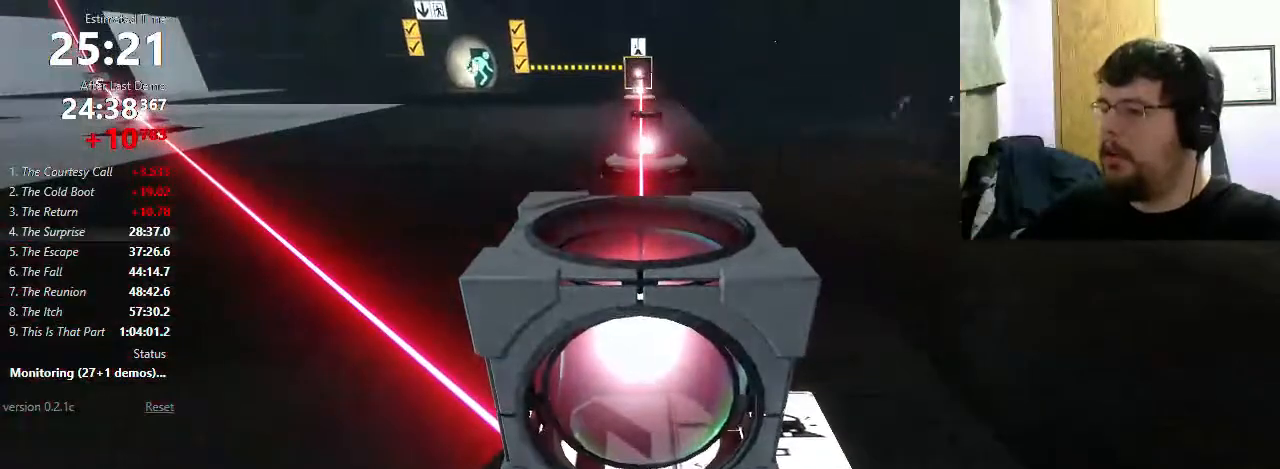
{"keys": ["w"], "mouse": [], "events": [[33, "e", "up"], [133, "a", "down"], [333, "a", "up"], [333, "w", "down"]]}
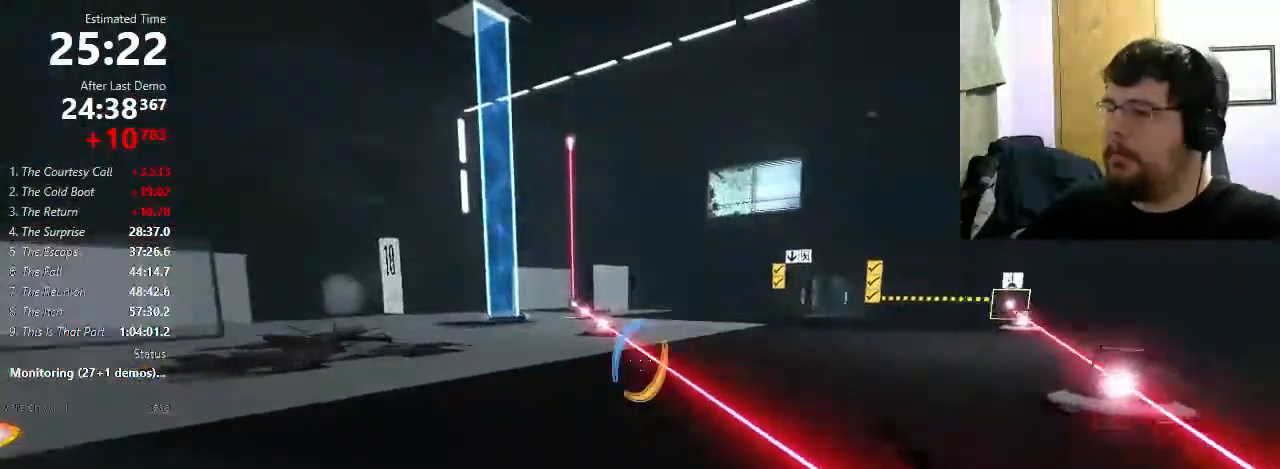
{"keys": ["a", "w"], "mouse": [], "events": [[267, "mouse_left", "down"], [433, "mouse_left", "up"], [467, "a", "down"]]}
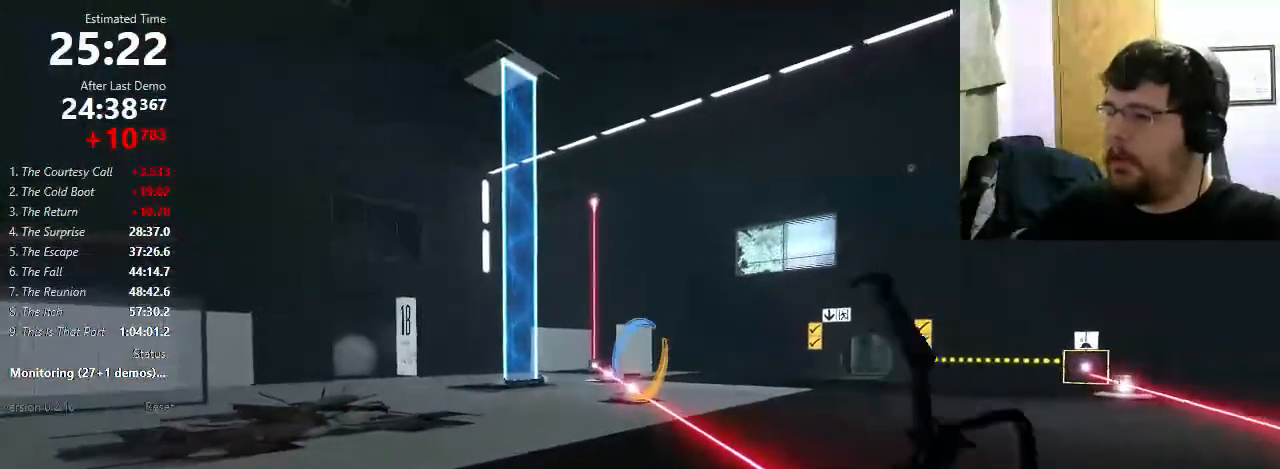
{"keys": ["a"], "mouse": [], "events": [[33, "w", "up"], [333, "mouse_wheel_down", "down"], [433, "mouse_wheel_down", "up"]]}
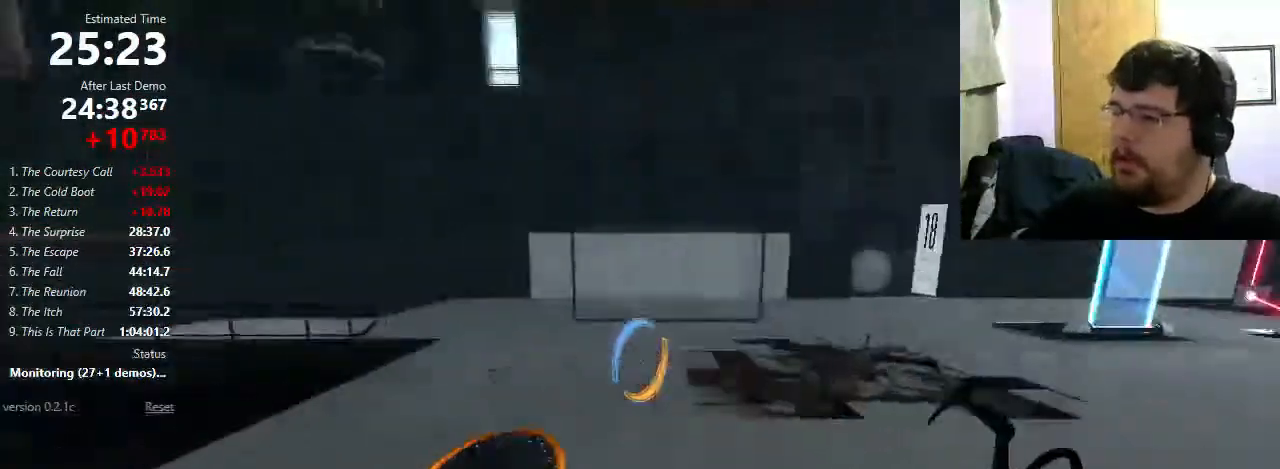
{"keys": ["d", "shift"], "mouse": ["wheel_down"], "events": [[400, "a", "up"], [400, "d", "down"], [400, "shift", "down"], [500, "mouse_wheel_down", "down"]]}
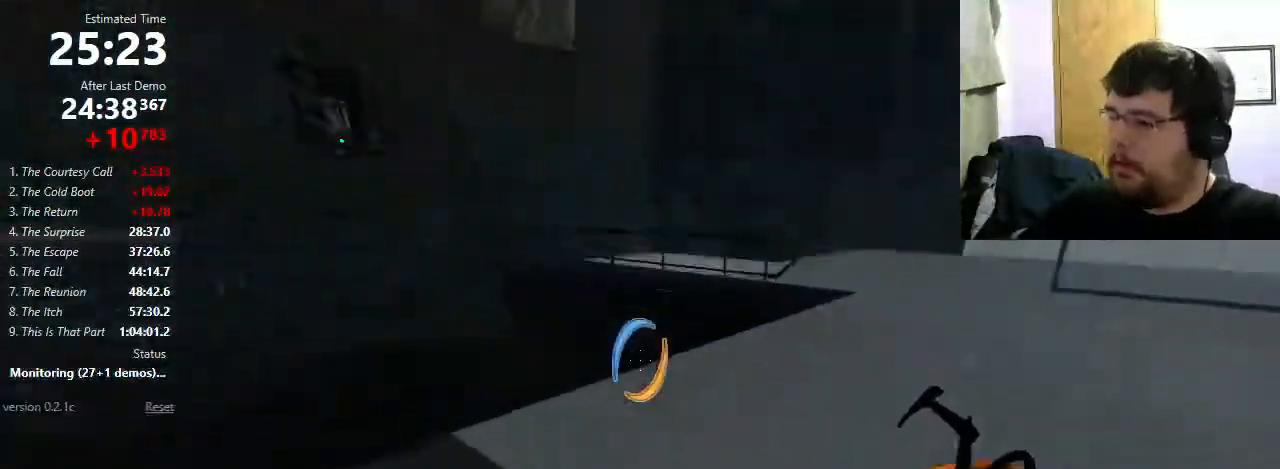
{"keys": [], "mouse": [], "events": [[167, "d", "up"], [167, "mouse_wheel_down", "up"], [233, "shift", "up"], [300, "mouse_right", "down"], [467, "mouse_right", "up"]]}
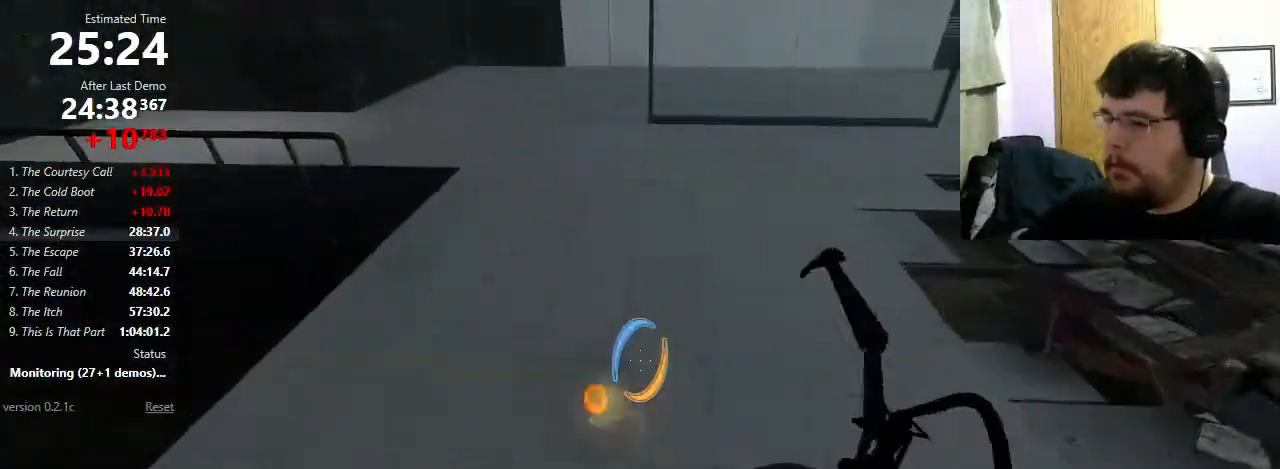
{"keys": [], "mouse": [], "events": [[67, "a", "down"], [100, "a", "up"], [400, "d", "down"], [500, "d", "up"]]}
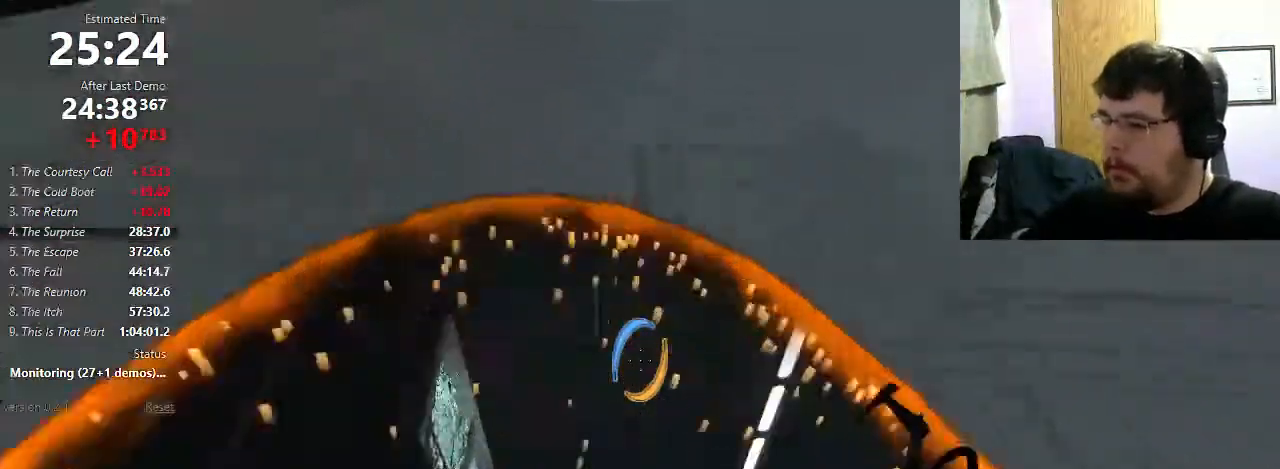
{"keys": [], "mouse": ["right"], "events": [[433, "mouse_right", "down"]]}
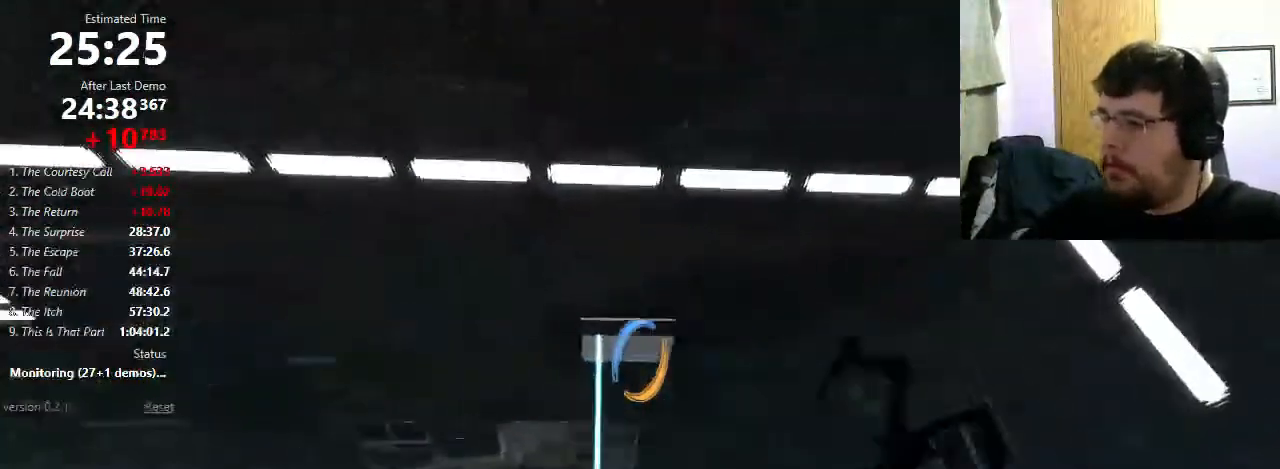
{"keys": ["a"], "mouse": ["wheel_down"], "events": [[67, "mouse_right", "up"], [200, "a", "down"], [467, "mouse_wheel_down", "down"]]}
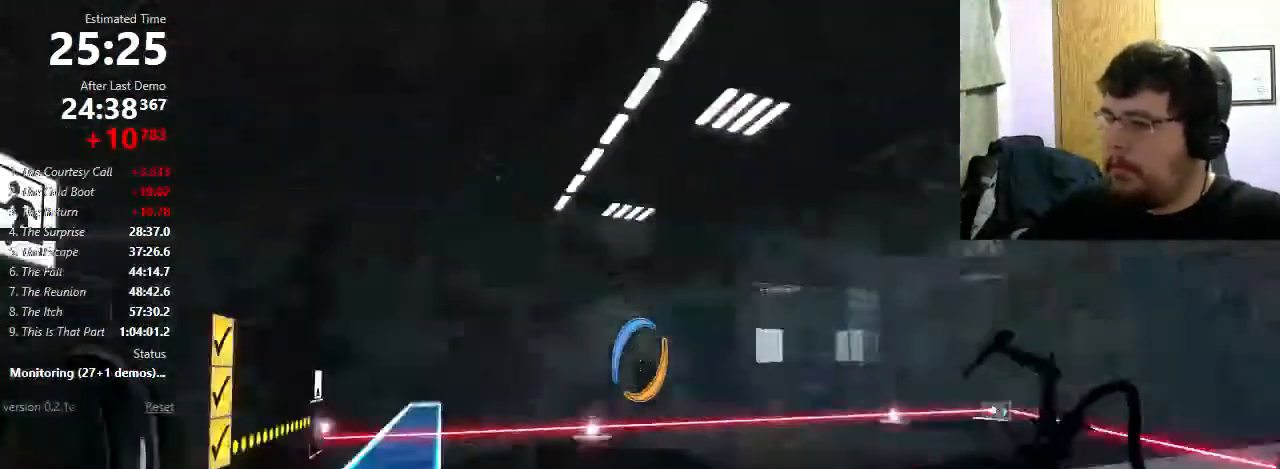
{"keys": [], "mouse": [], "events": [[100, "a", "up"], [100, "mouse_wheel_down", "up"], [233, "d", "down"], [467, "d", "up"]]}
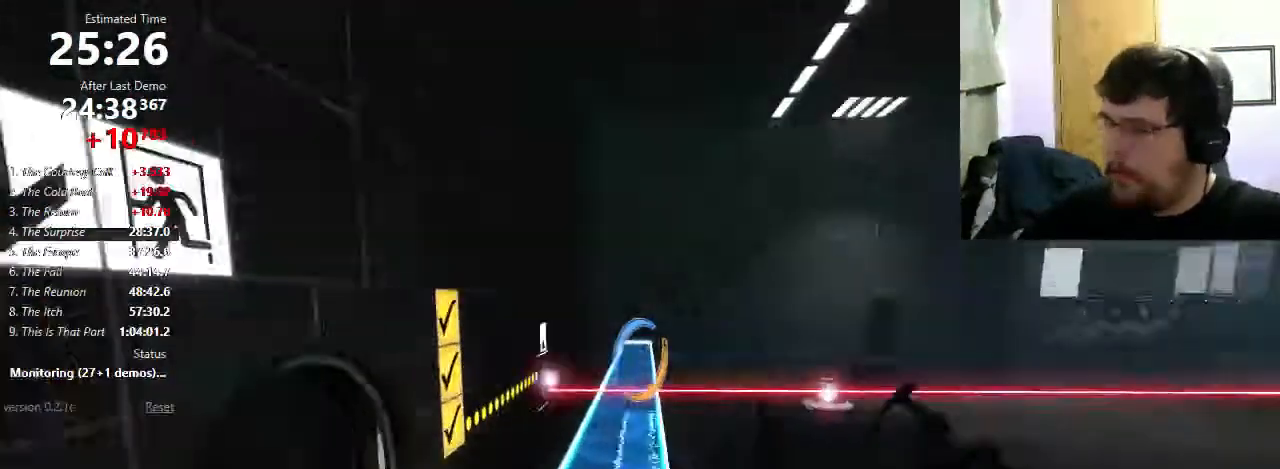
{"keys": ["a"], "mouse": [], "events": [[100, "a", "down"], [133, "mouse_wheel_down", "down"], [333, "mouse_wheel_down", "up"]]}
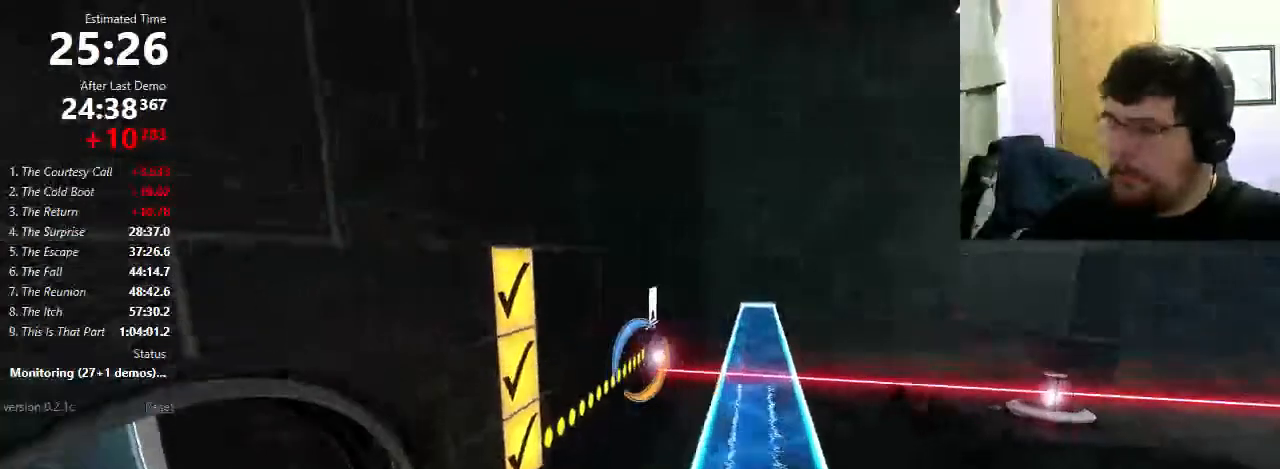
{"keys": ["a", "w"], "mouse": [], "events": [[167, "shift", "down"], [333, "shift", "up"], [500, "w", "down"]]}
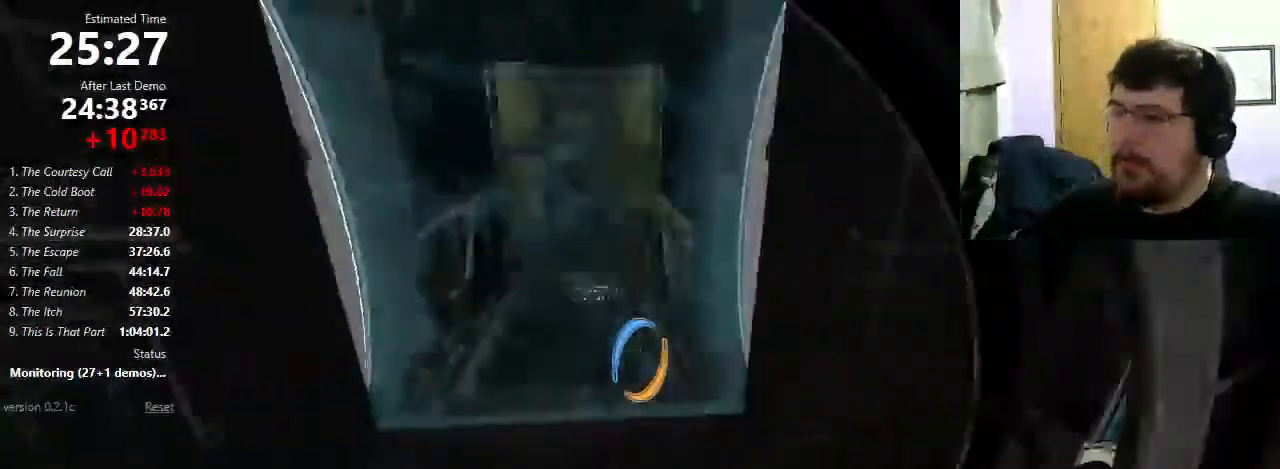
{"keys": ["a", "shift"], "mouse": ["wheel_down"], "events": [[100, "a", "up"], [367, "a", "down"], [433, "shift", "down"], [433, "w", "up"], [500, "mouse_wheel_down", "down"]]}